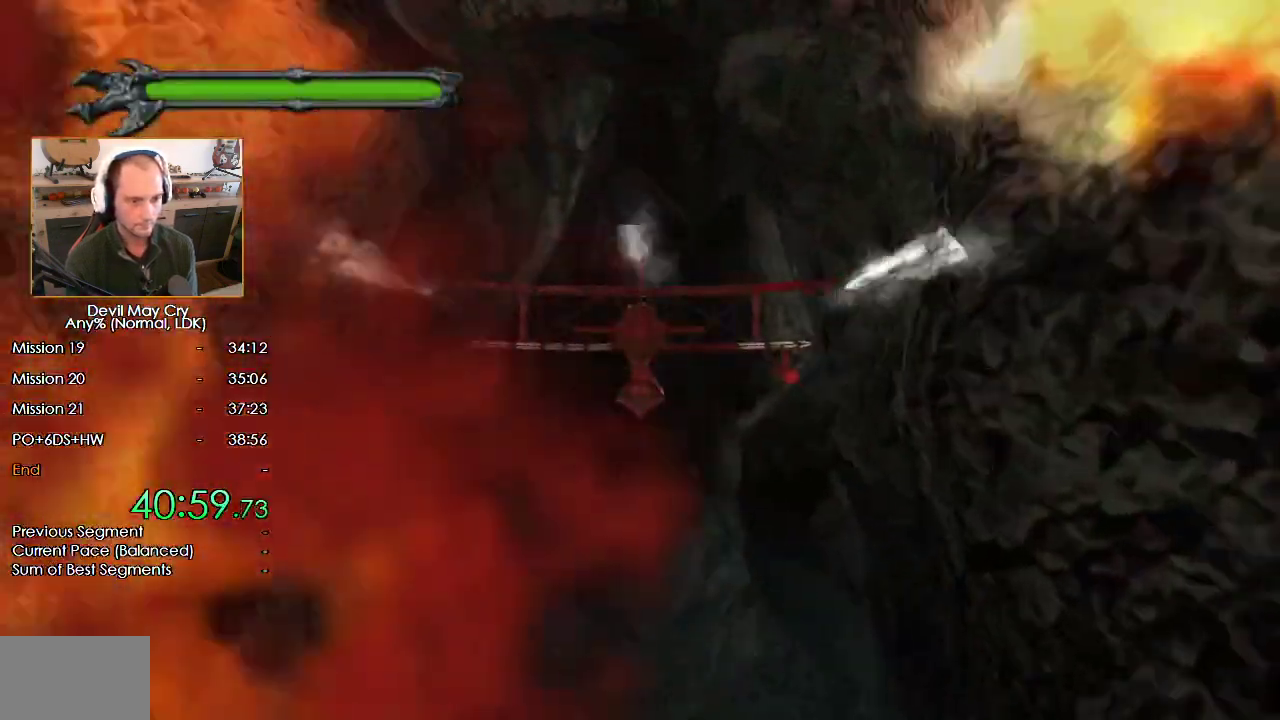
Gameplay with a controller (Nintendo layout); each line is a JSON object with the inputs held at the frame after it. "events" lists button and stick changes between this image and that frame as [ms after this image, input, new state], when the widget could be followed in between. Not read: L2 R2.
{"buttons": [], "left_stick": "center", "right_stick": "down", "events": []}
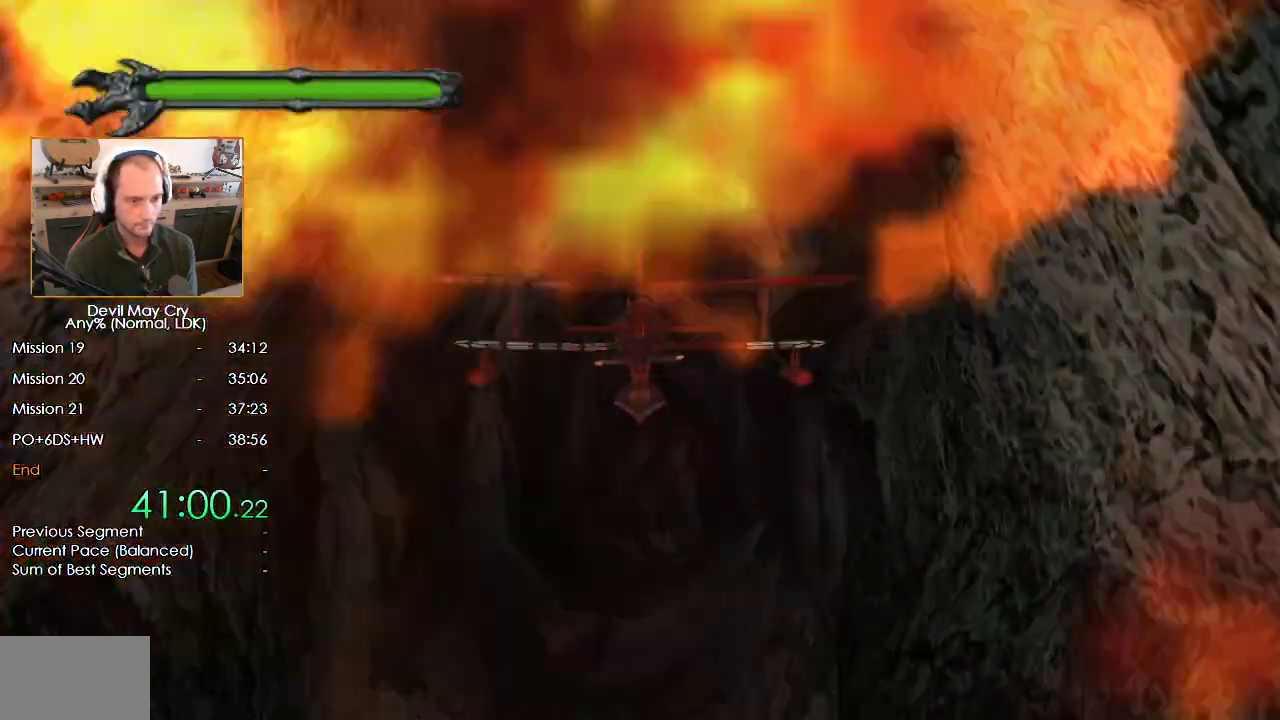
{"buttons": [], "left_stick": "center", "right_stick": "down", "events": []}
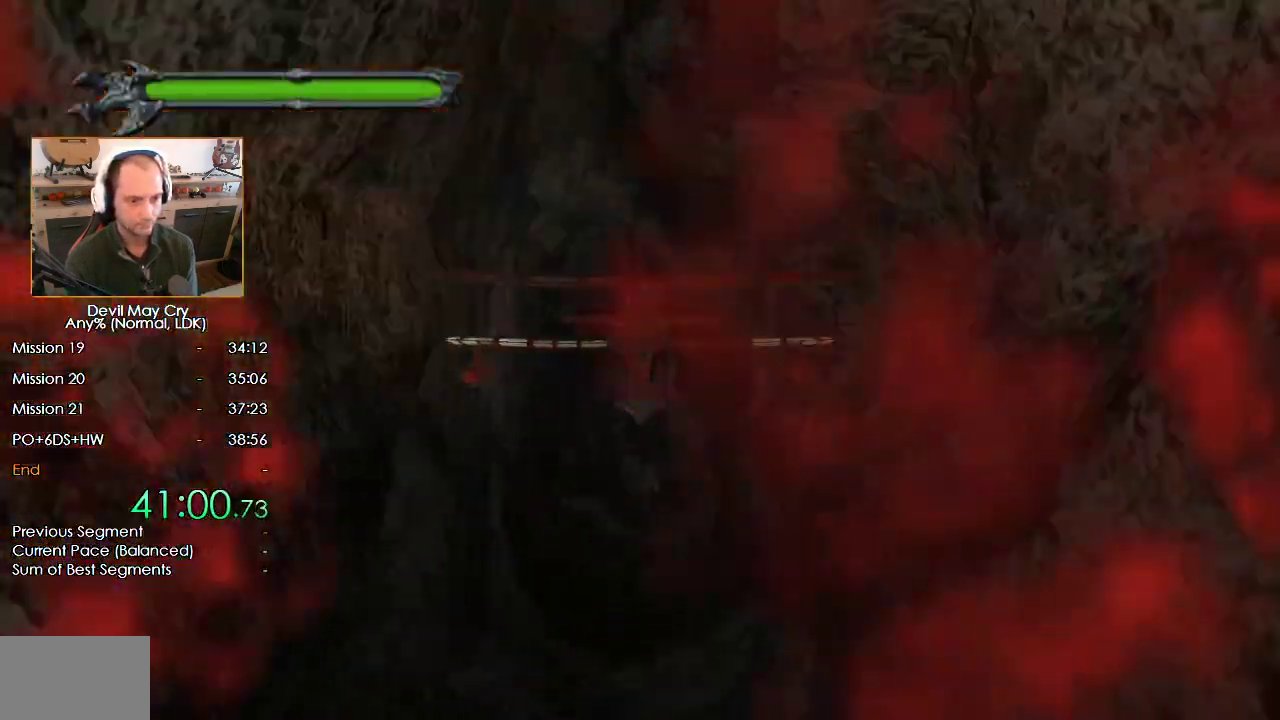
{"buttons": [], "left_stick": "center", "right_stick": "down", "events": []}
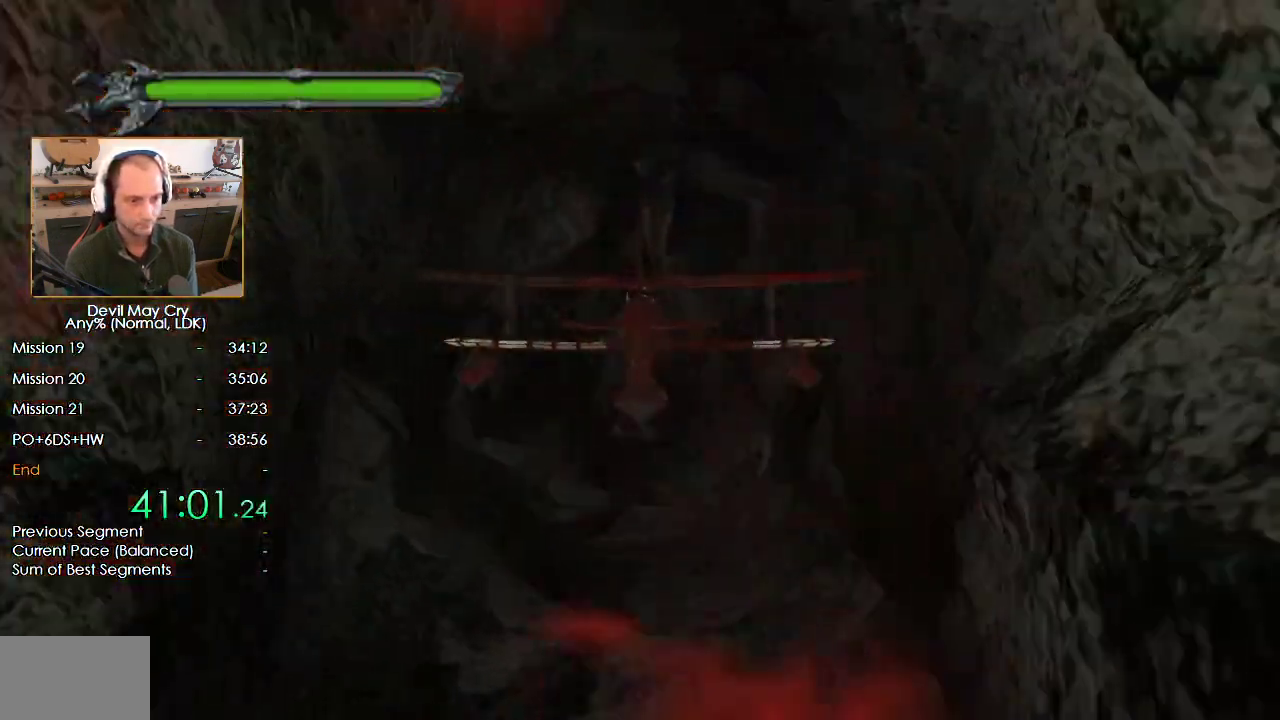
{"buttons": [], "left_stick": "center", "right_stick": "down", "events": []}
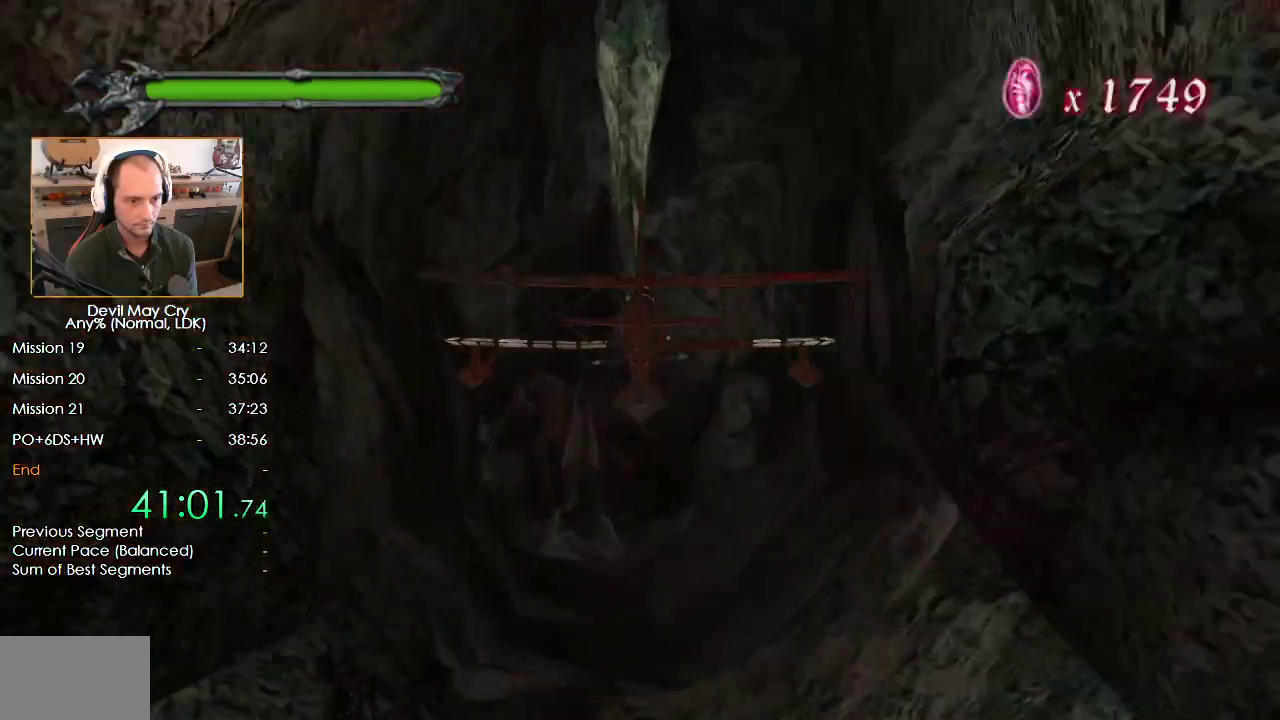
{"buttons": [], "left_stick": "center", "right_stick": "down", "events": []}
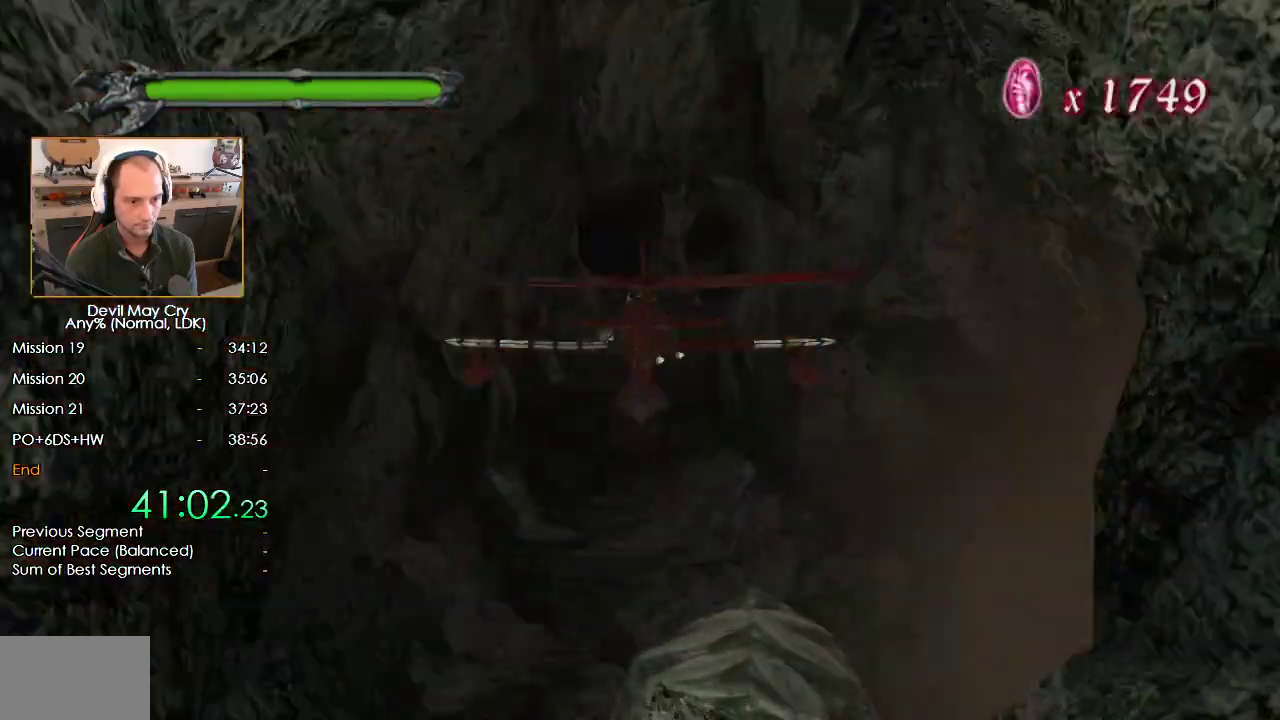
{"buttons": [], "left_stick": "center", "right_stick": "down", "events": []}
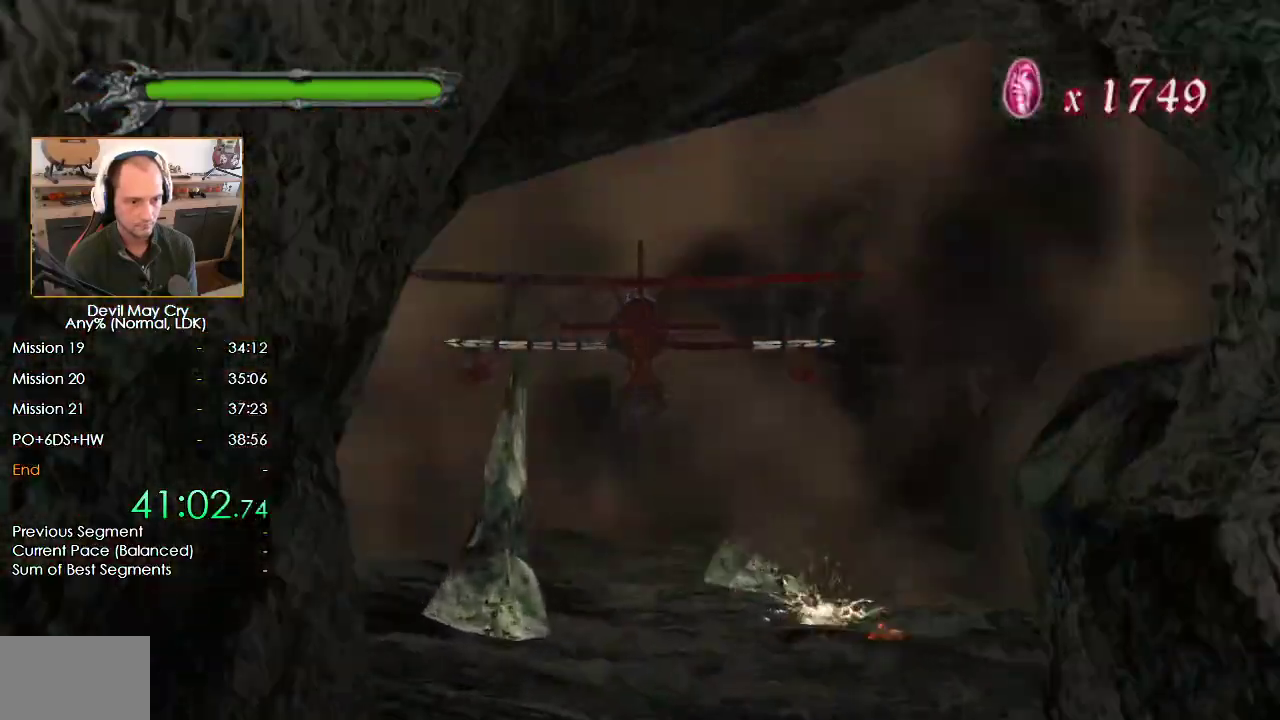
{"buttons": [], "left_stick": "center", "right_stick": "down", "events": []}
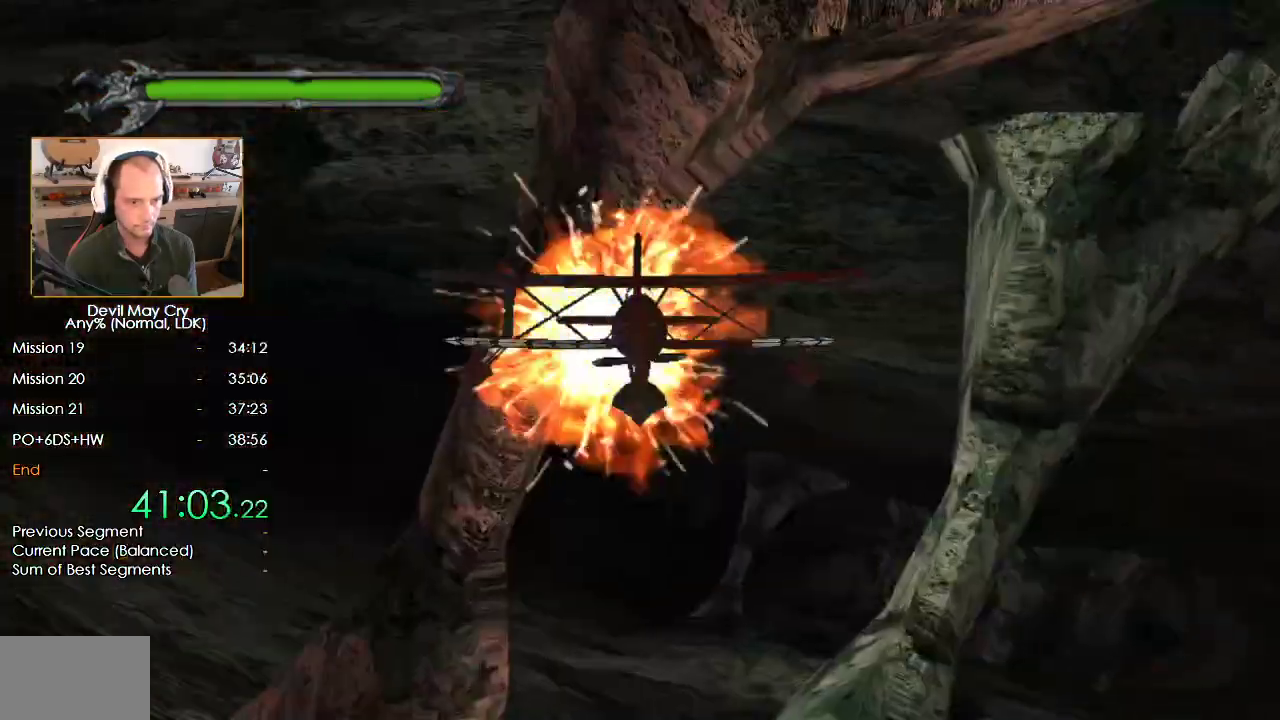
{"buttons": [], "left_stick": "center", "right_stick": "down", "events": []}
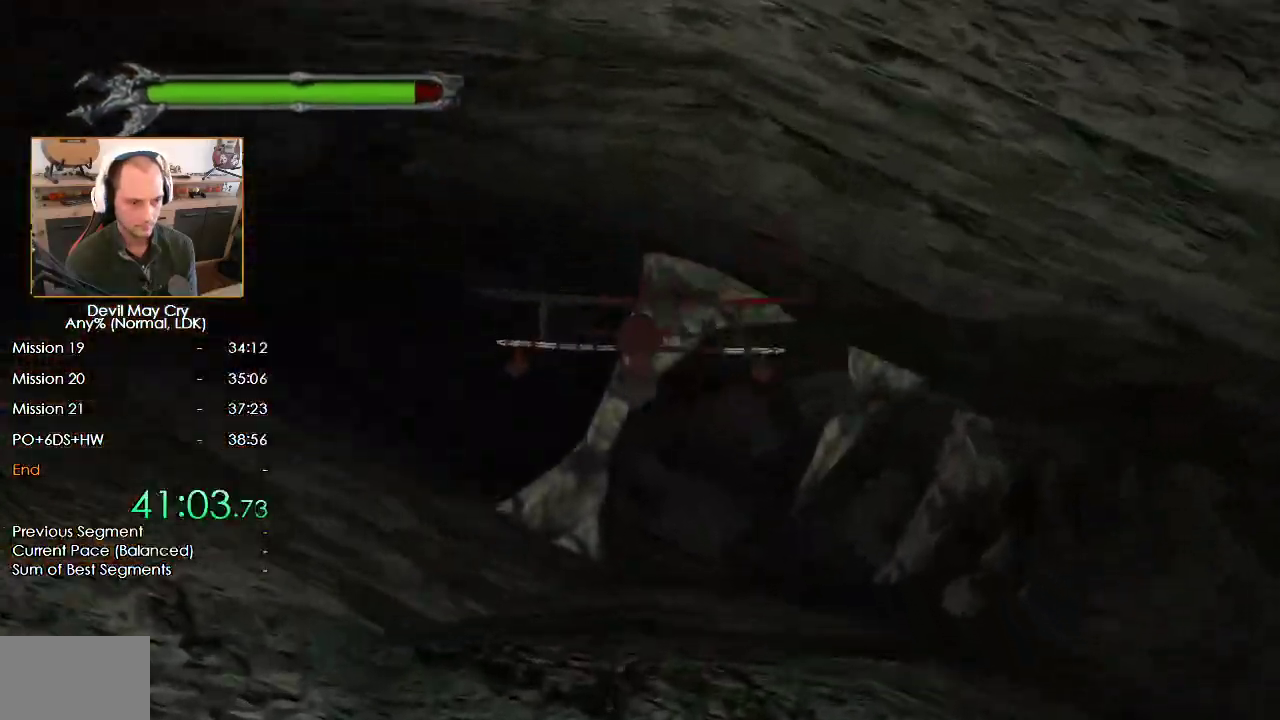
{"buttons": [], "left_stick": "center", "right_stick": "down", "events": []}
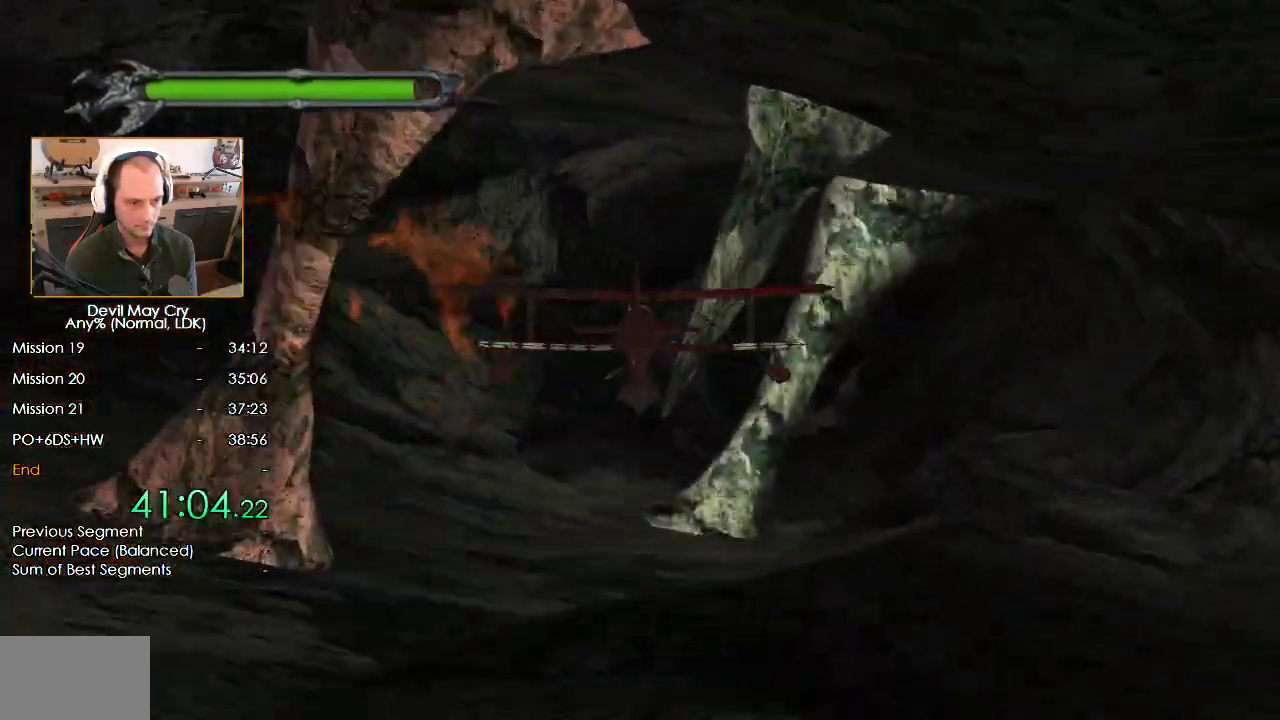
{"buttons": [], "left_stick": "center", "right_stick": "down", "events": []}
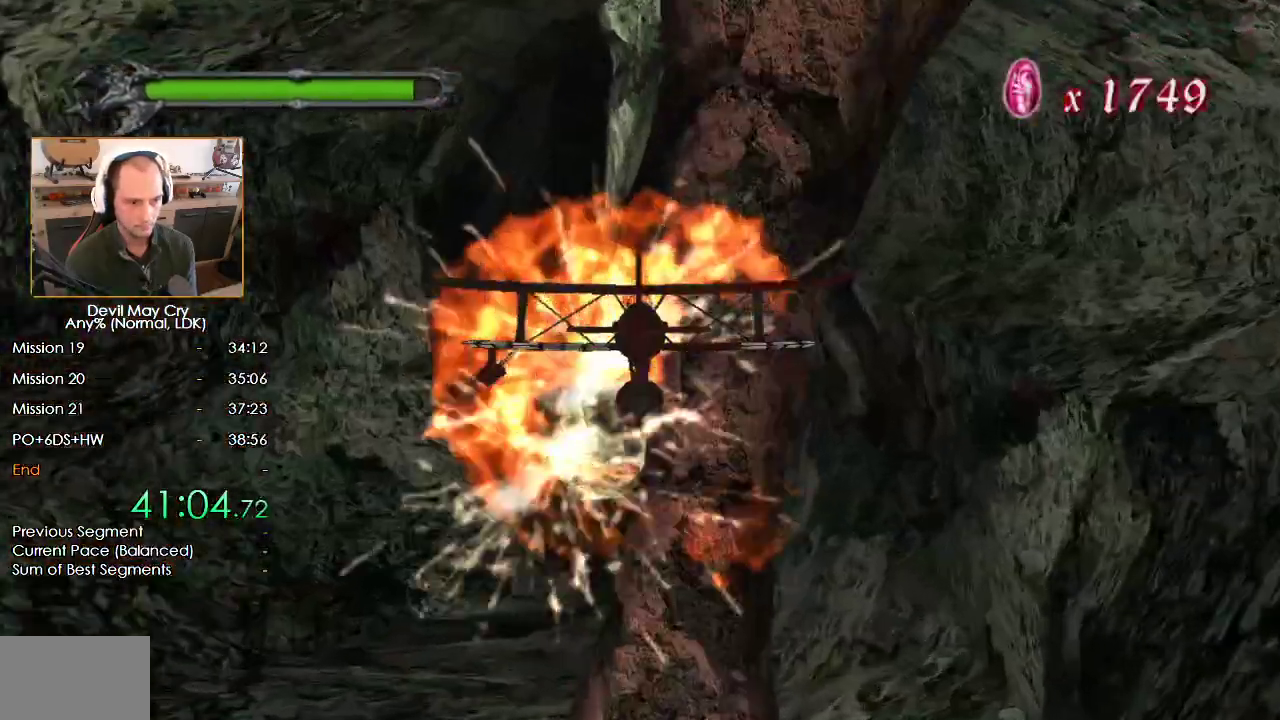
{"buttons": [], "left_stick": "center", "right_stick": "down", "events": []}
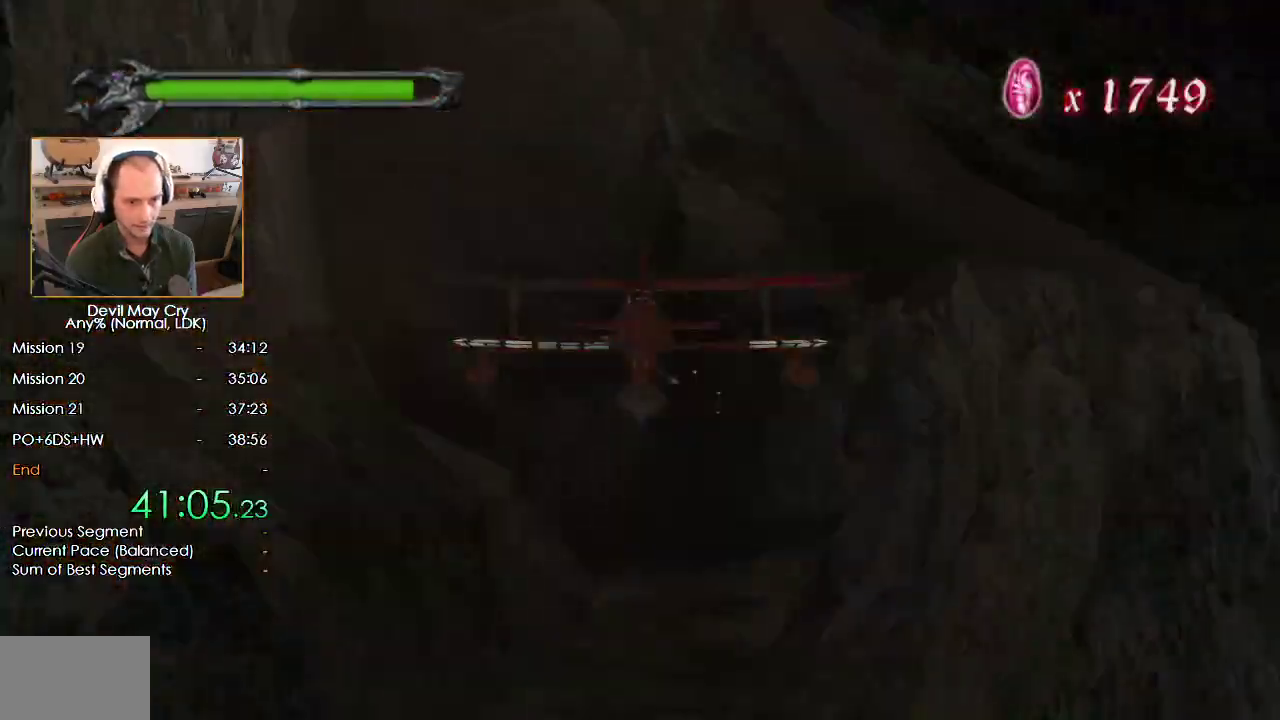
{"buttons": [], "left_stick": "center", "right_stick": "down", "events": []}
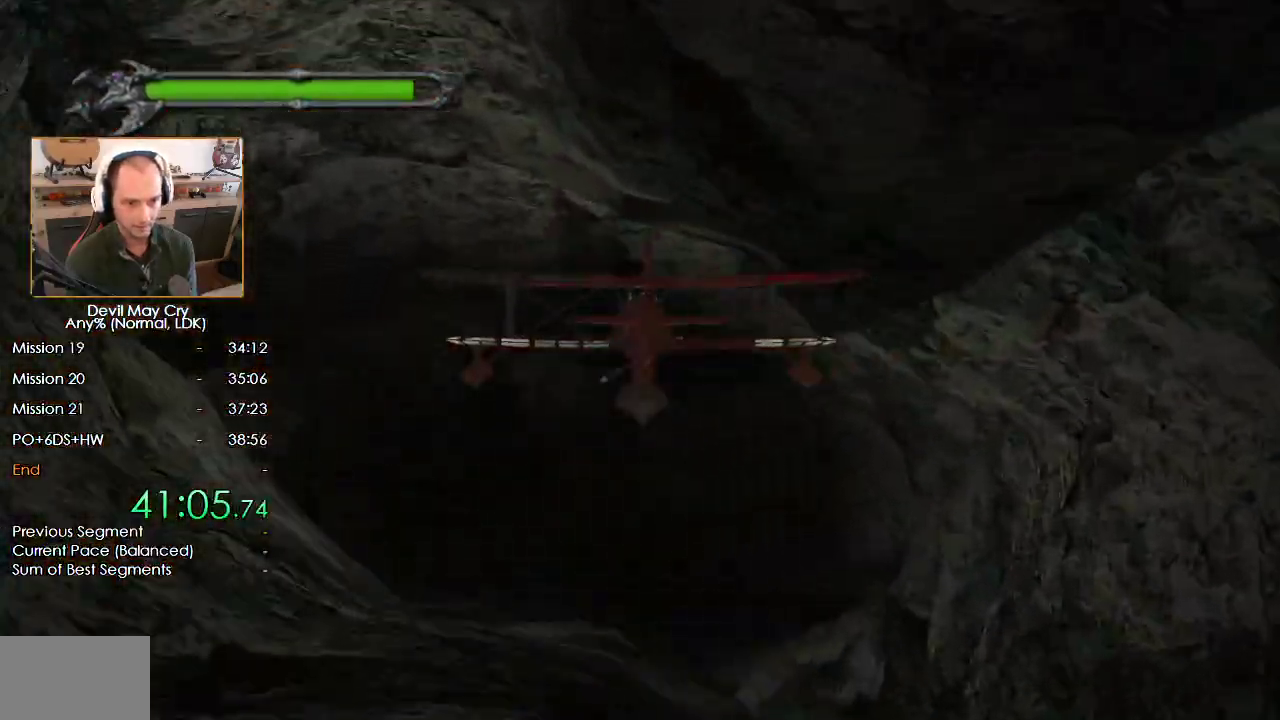
{"buttons": [], "left_stick": "center", "right_stick": "down", "events": []}
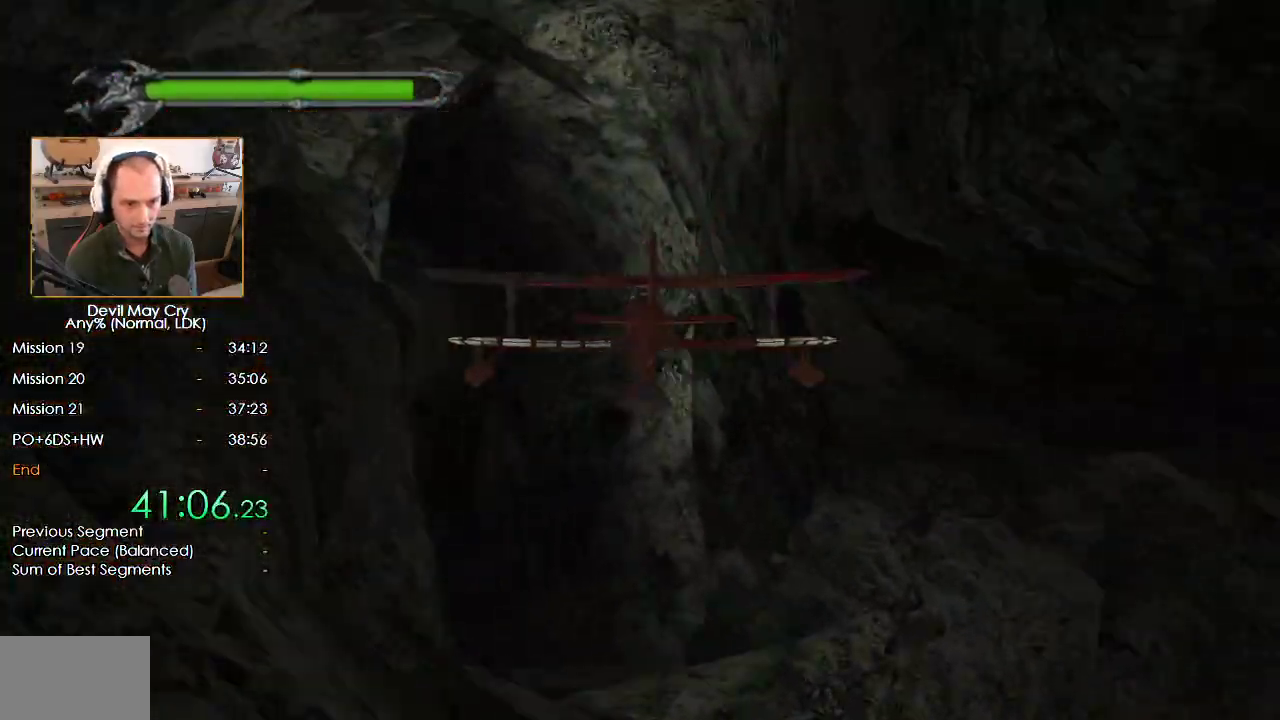
{"buttons": [], "left_stick": "center", "right_stick": "down", "events": []}
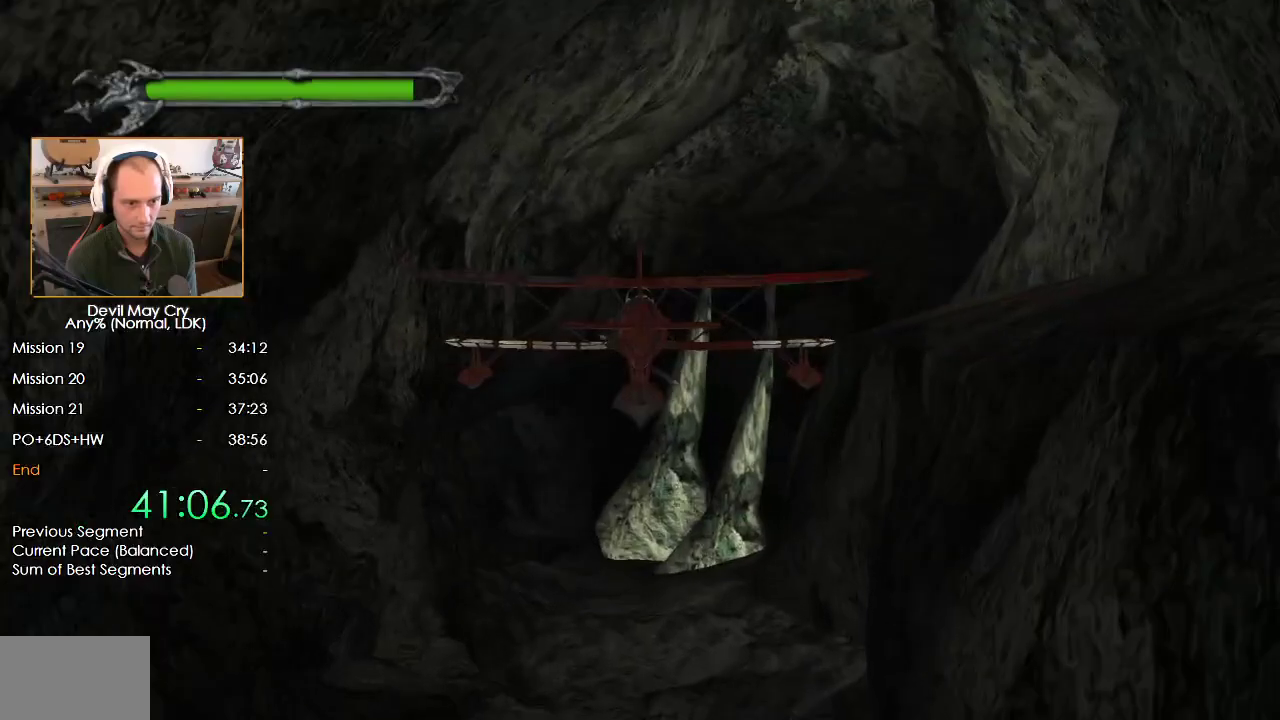
{"buttons": [], "left_stick": "center", "right_stick": "down", "events": []}
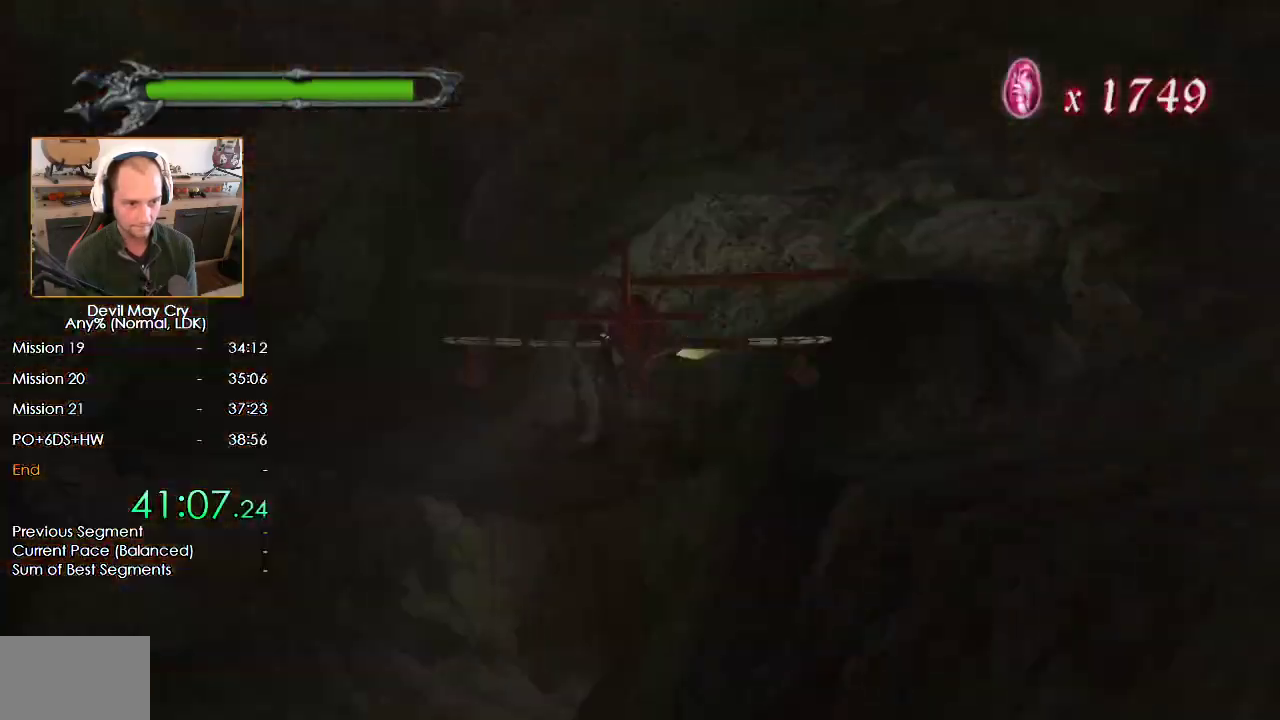
{"buttons": [], "left_stick": "center", "right_stick": "down", "events": []}
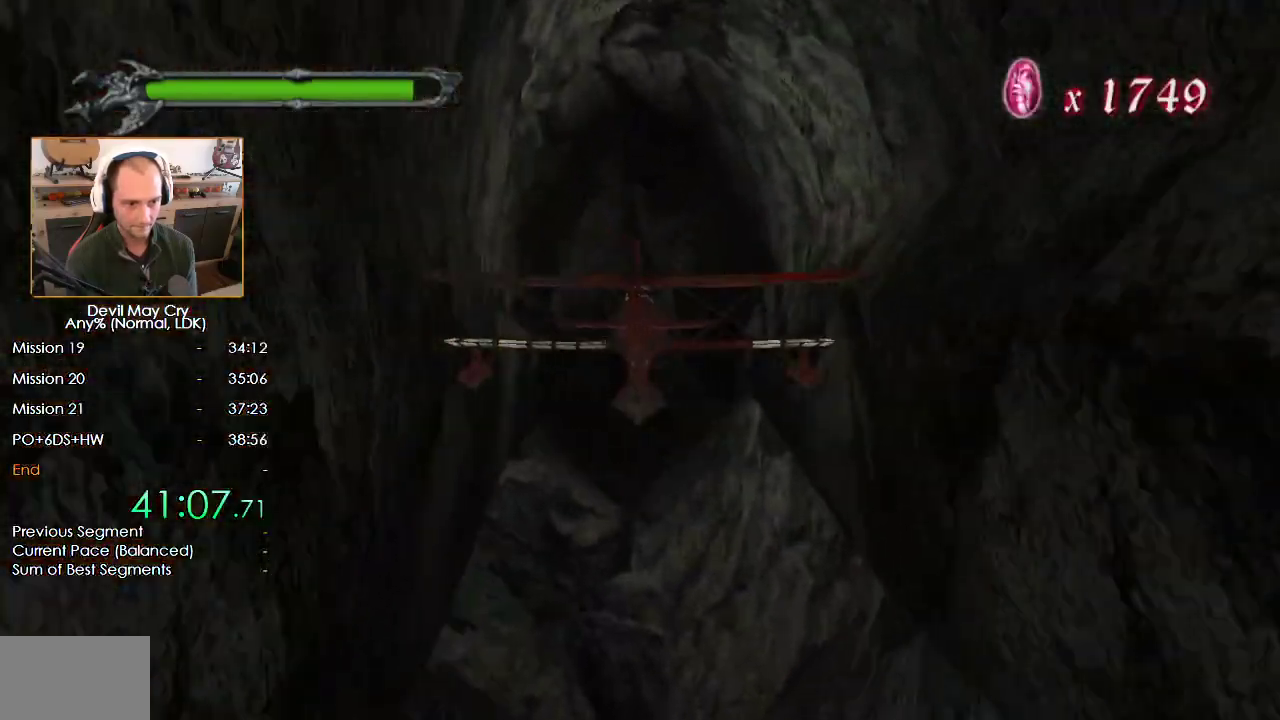
{"buttons": [], "left_stick": "center", "right_stick": "down", "events": []}
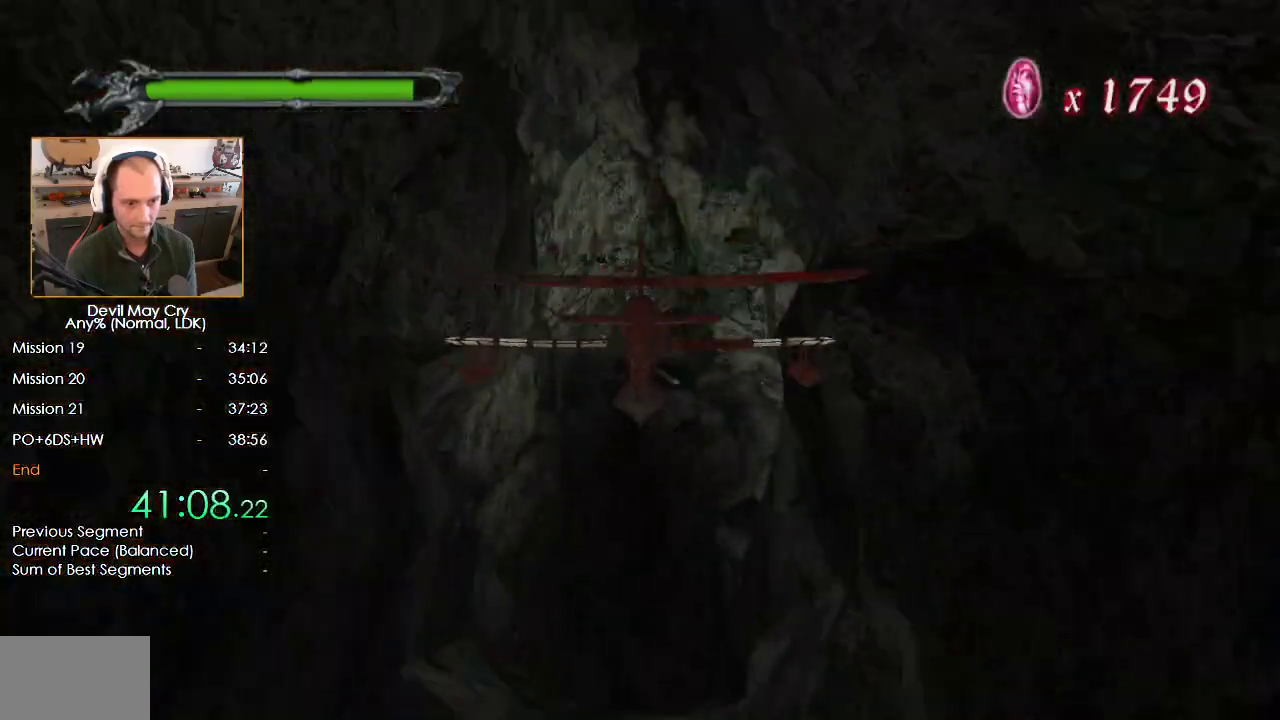
{"buttons": [], "left_stick": "center", "right_stick": "down", "events": []}
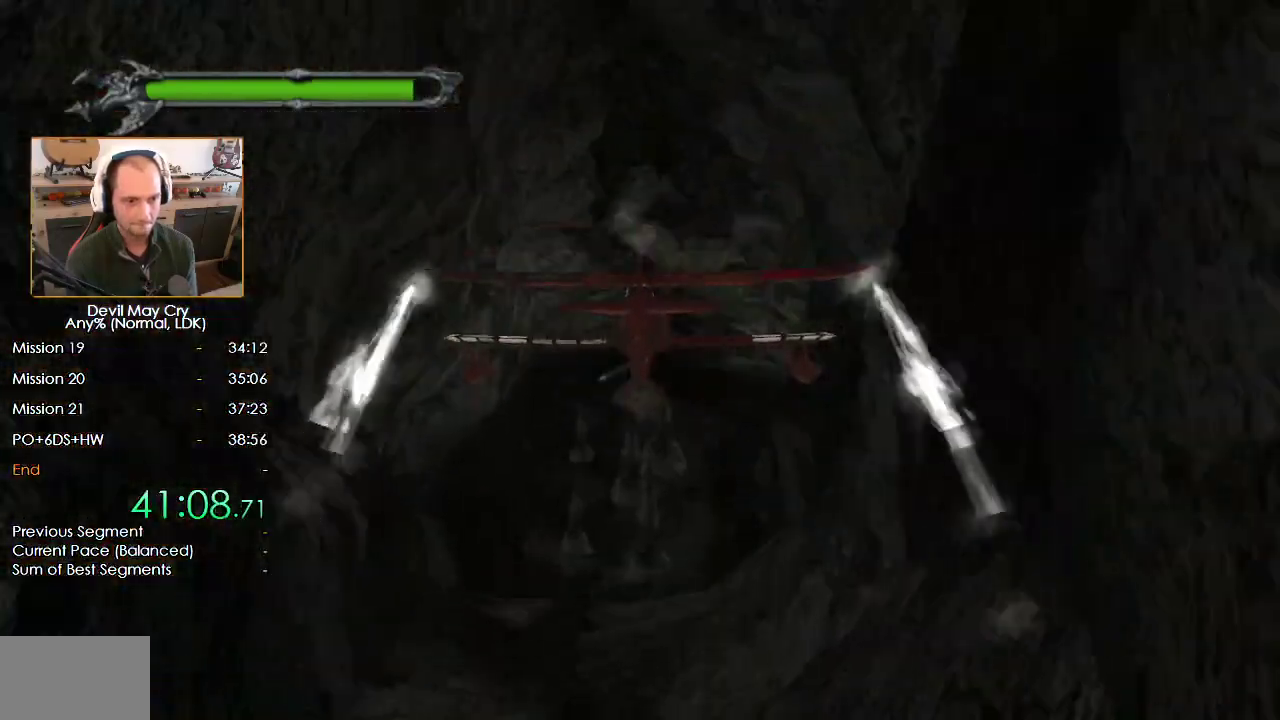
{"buttons": [], "left_stick": "center", "right_stick": "down", "events": []}
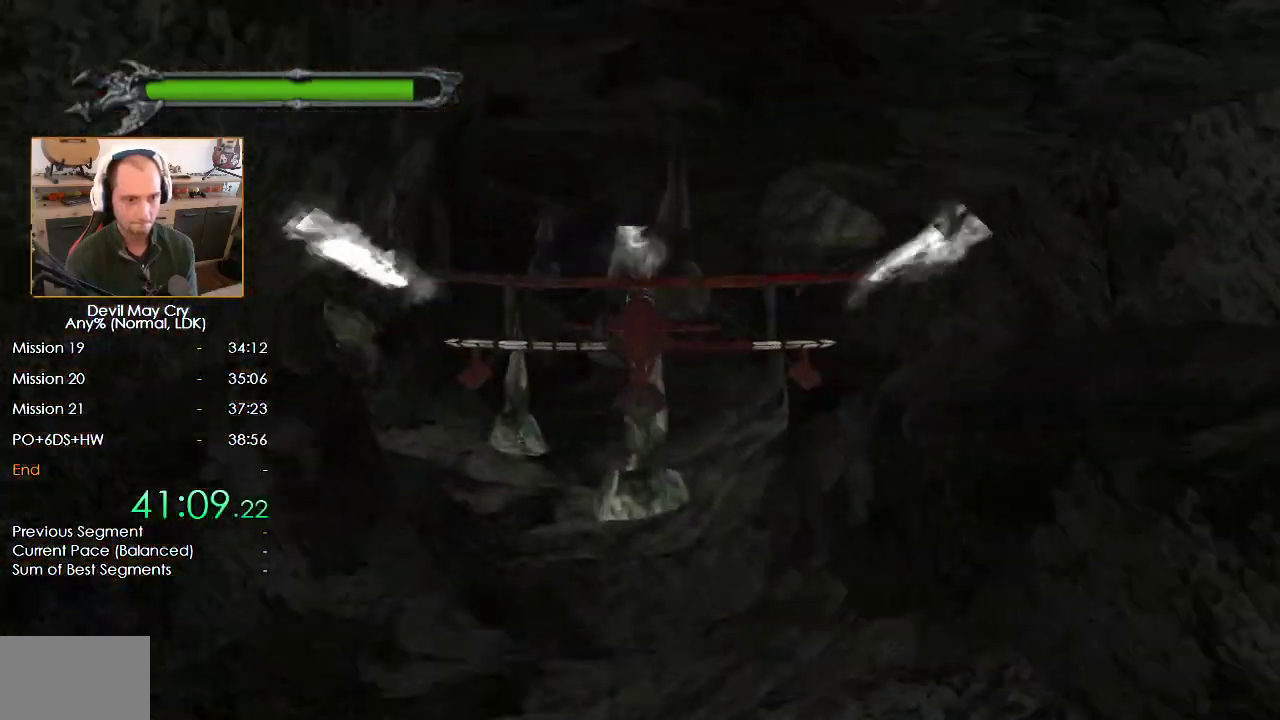
{"buttons": [], "left_stick": "center", "right_stick": "down", "events": []}
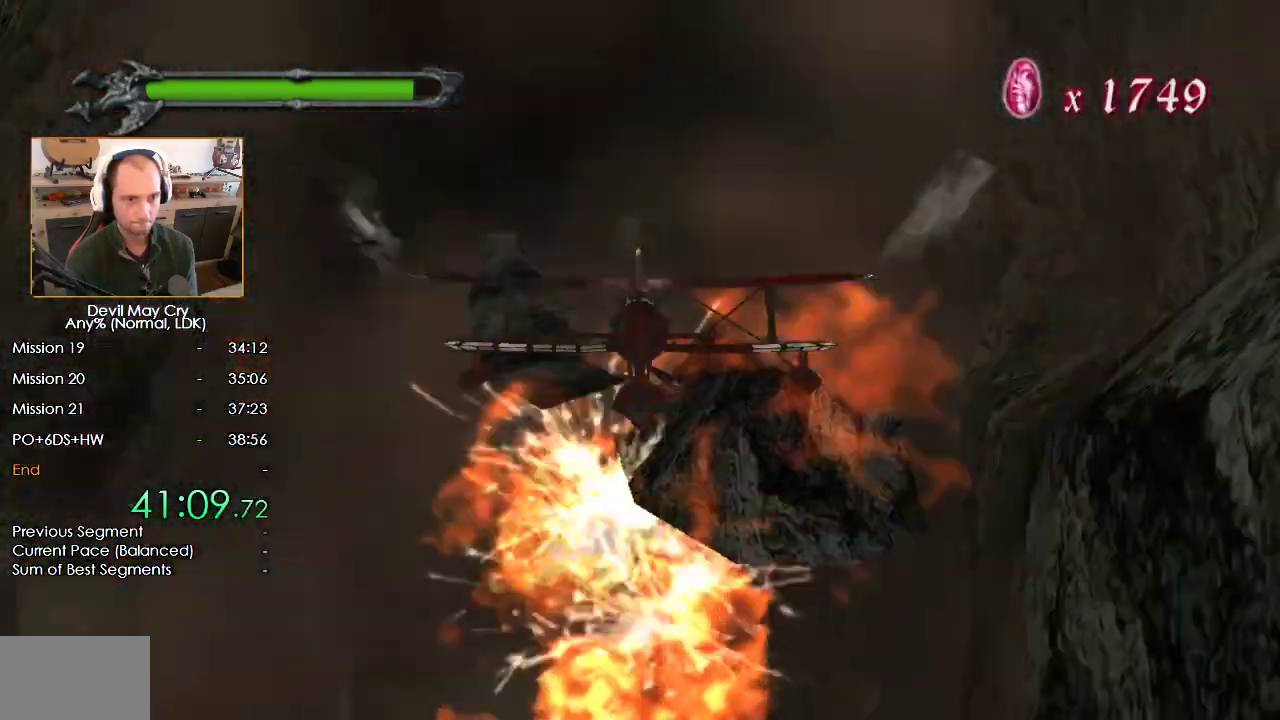
{"buttons": [], "left_stick": "center", "right_stick": "down", "events": []}
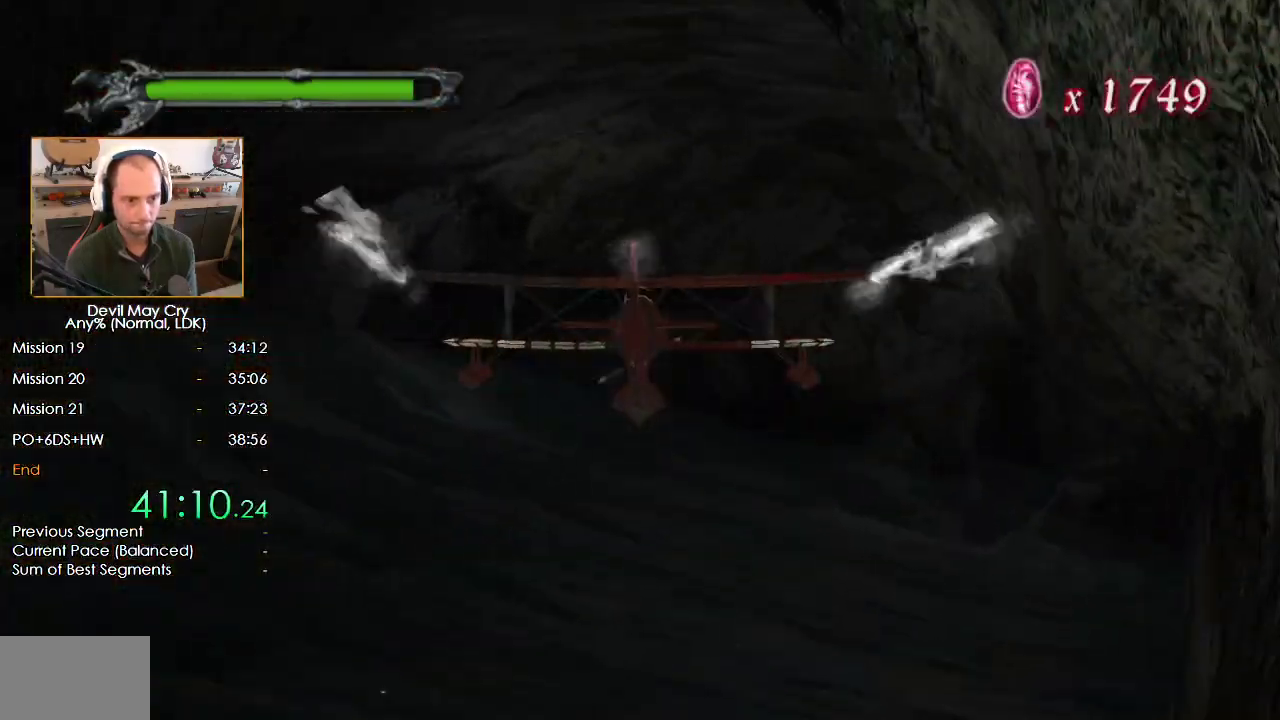
{"buttons": [], "left_stick": "center", "right_stick": "down", "events": []}
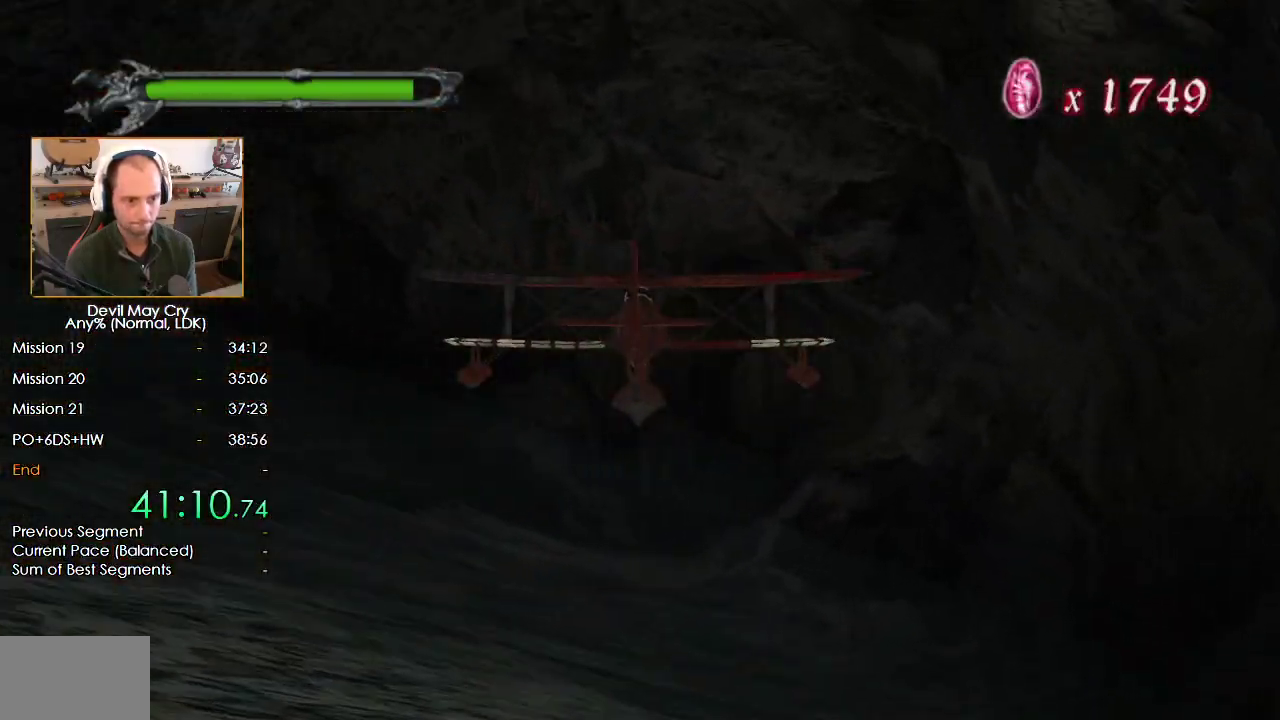
{"buttons": [], "left_stick": "center", "right_stick": "down", "events": []}
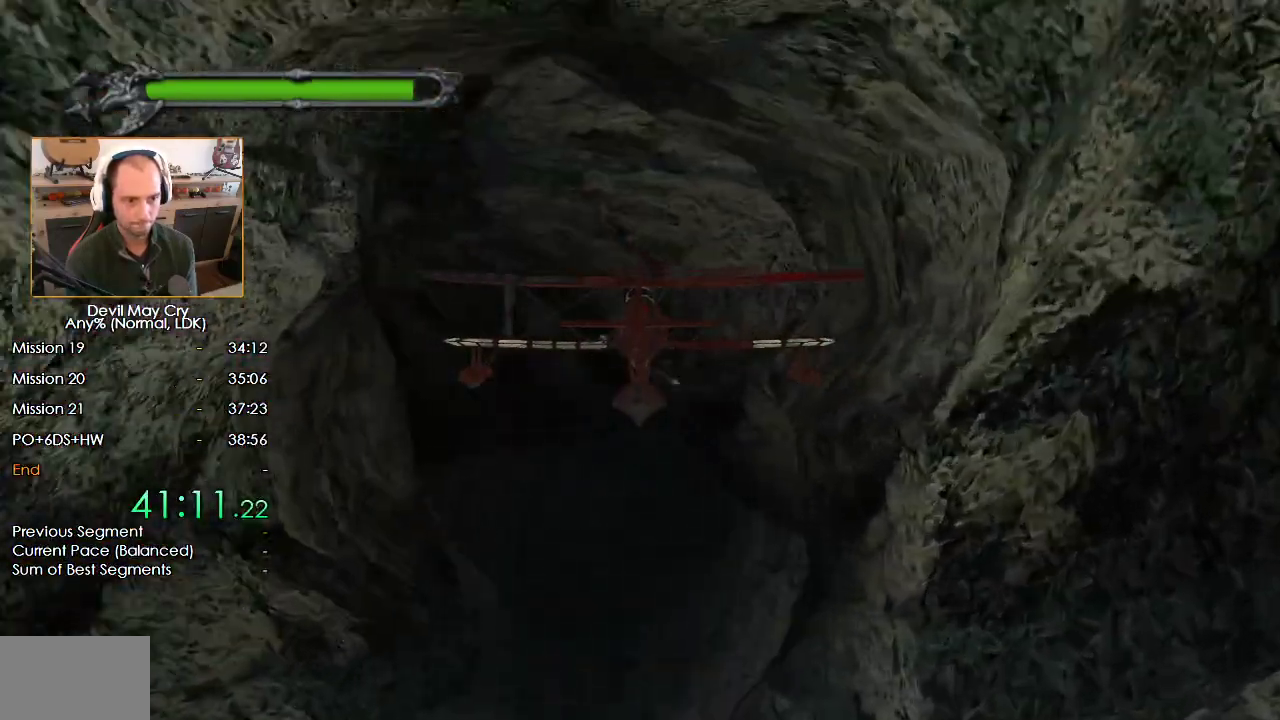
{"buttons": [], "left_stick": "center", "right_stick": "down", "events": [[367, "left_stick", "down-right"], [383, "right_stick", "down-left"], [450, "left_stick", "center"], [483, "right_stick", "down"]]}
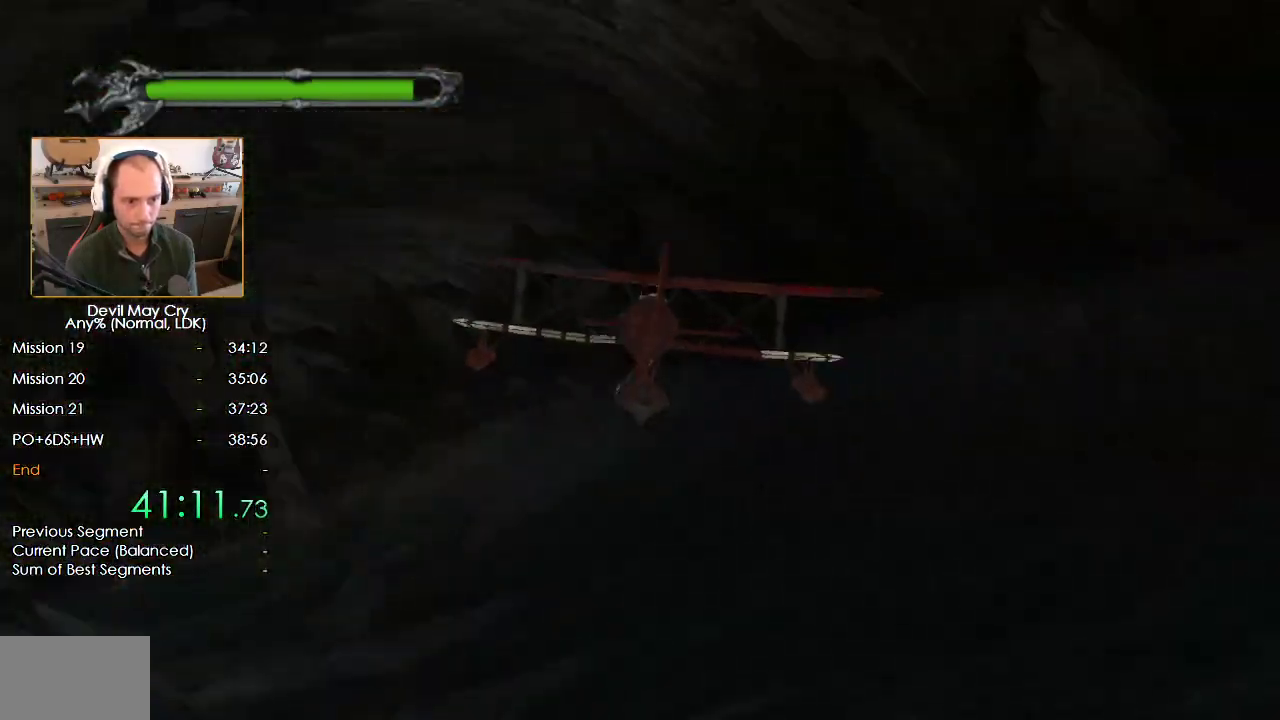
{"buttons": [], "left_stick": "center", "right_stick": "down", "events": [[267, "left_stick", "down-right"], [483, "left_stick", "center"]]}
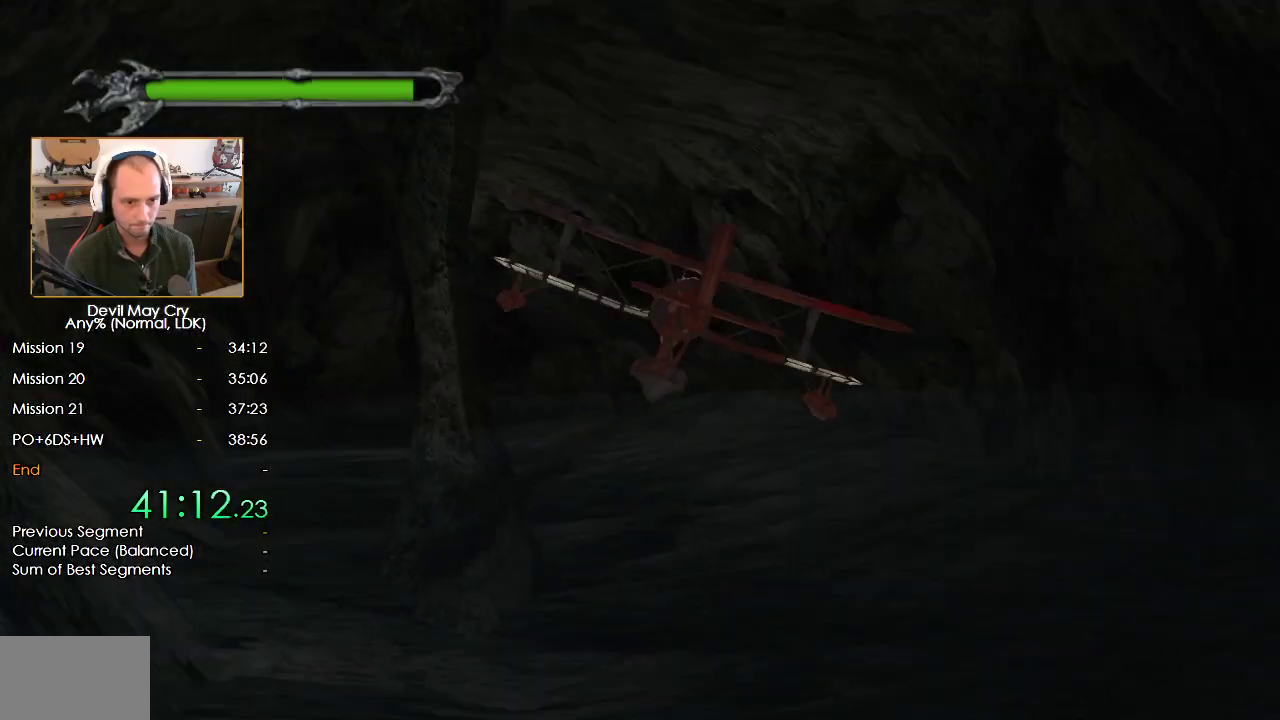
{"buttons": [], "left_stick": "right", "right_stick": "down-left", "events": [[83, "left_stick", "right"], [117, "right_stick", "down-left"]]}
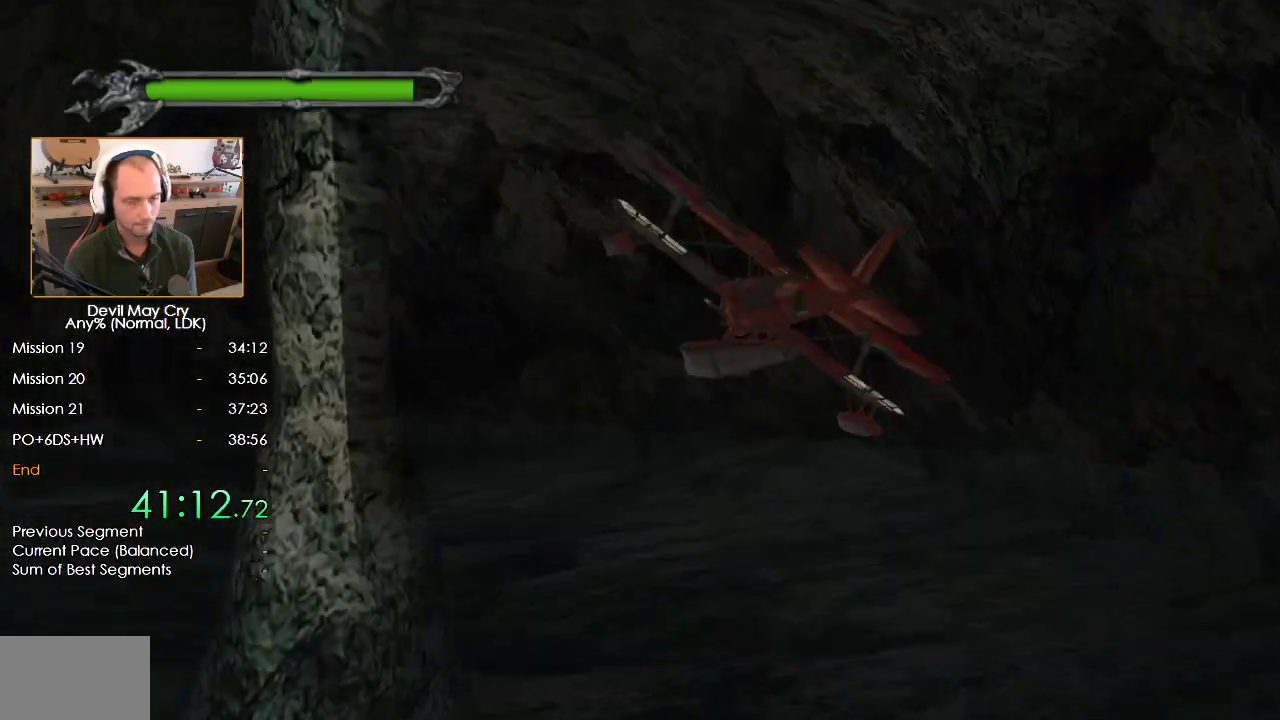
{"buttons": [], "left_stick": "left", "right_stick": "down-left", "events": [[250, "left_stick", "left"]]}
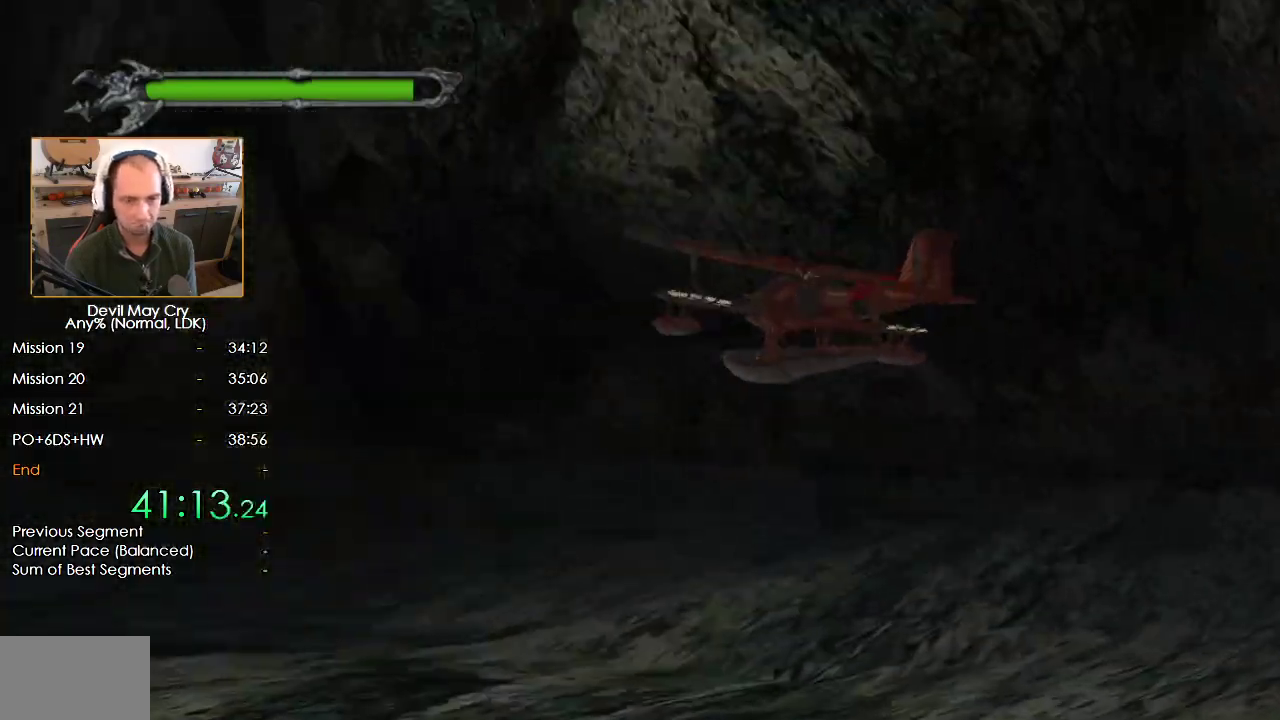
{"buttons": [], "left_stick": "left", "right_stick": "down-left", "events": []}
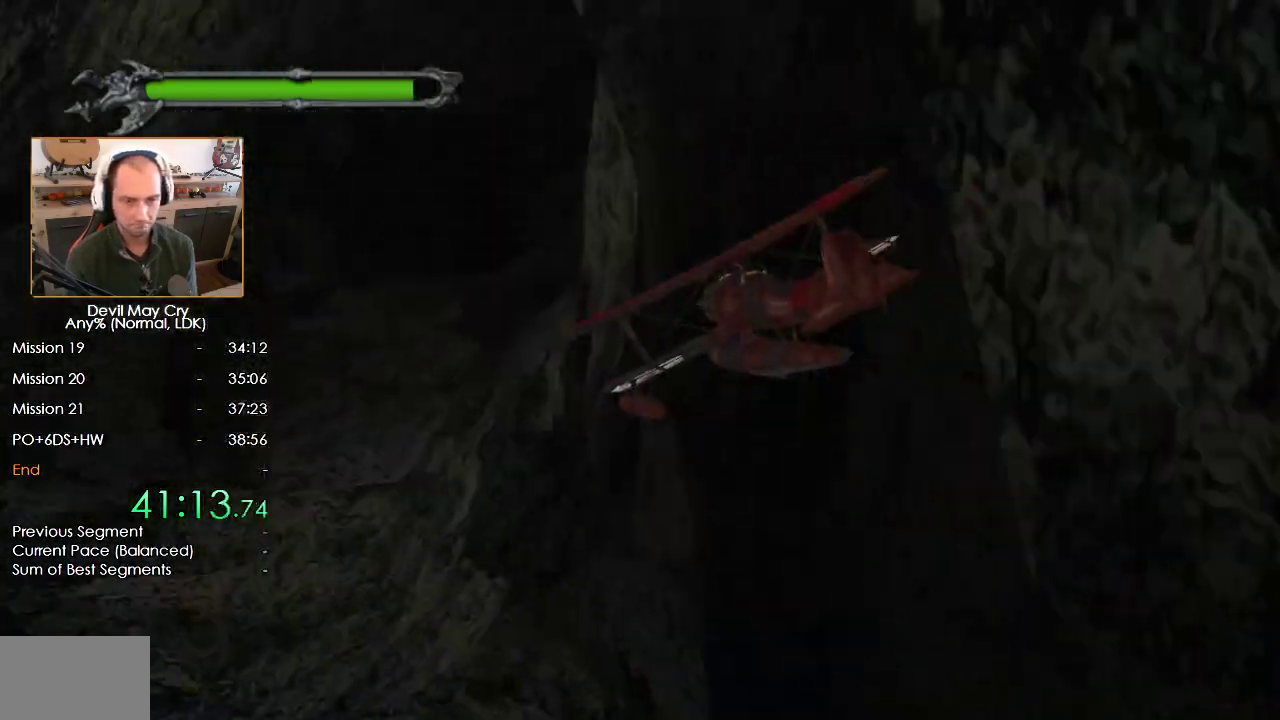
{"buttons": [], "left_stick": "center", "right_stick": "down-left", "events": [[83, "left_stick", "right"], [233, "left_stick", "center"]]}